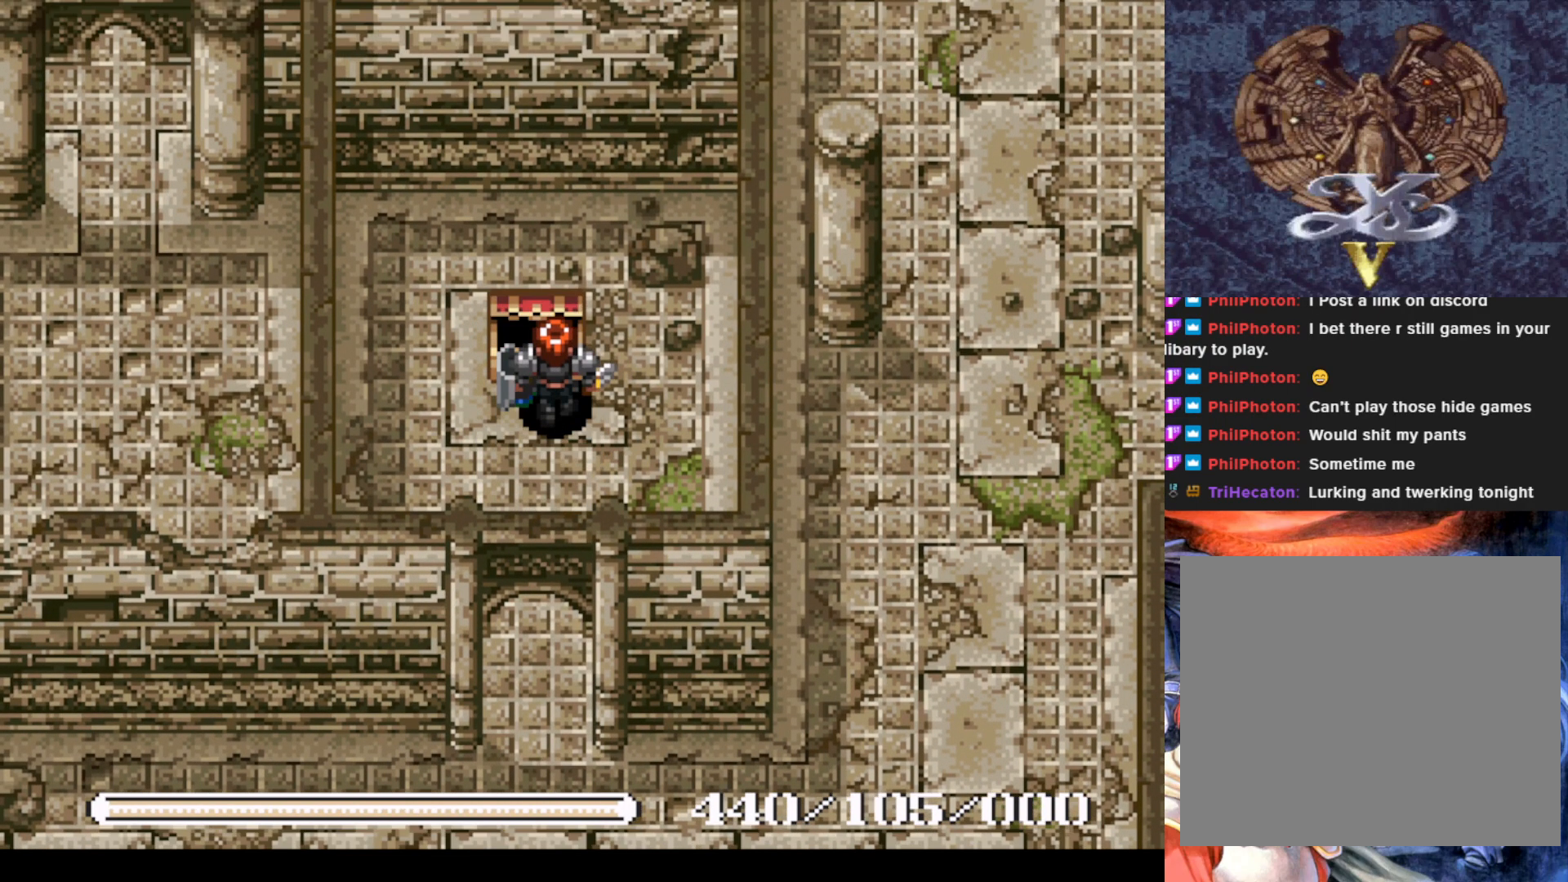
Gameplay with a controller (PlayStation layout); each line is a JSON object with the inputs held at the frame after it. "events" lists button and stick changes between this image and that frame as [ms after this image, input, new state], when the widget could be followed in between. Not read: right_stick.
{"buttons": [], "left_stick": "center", "events": []}
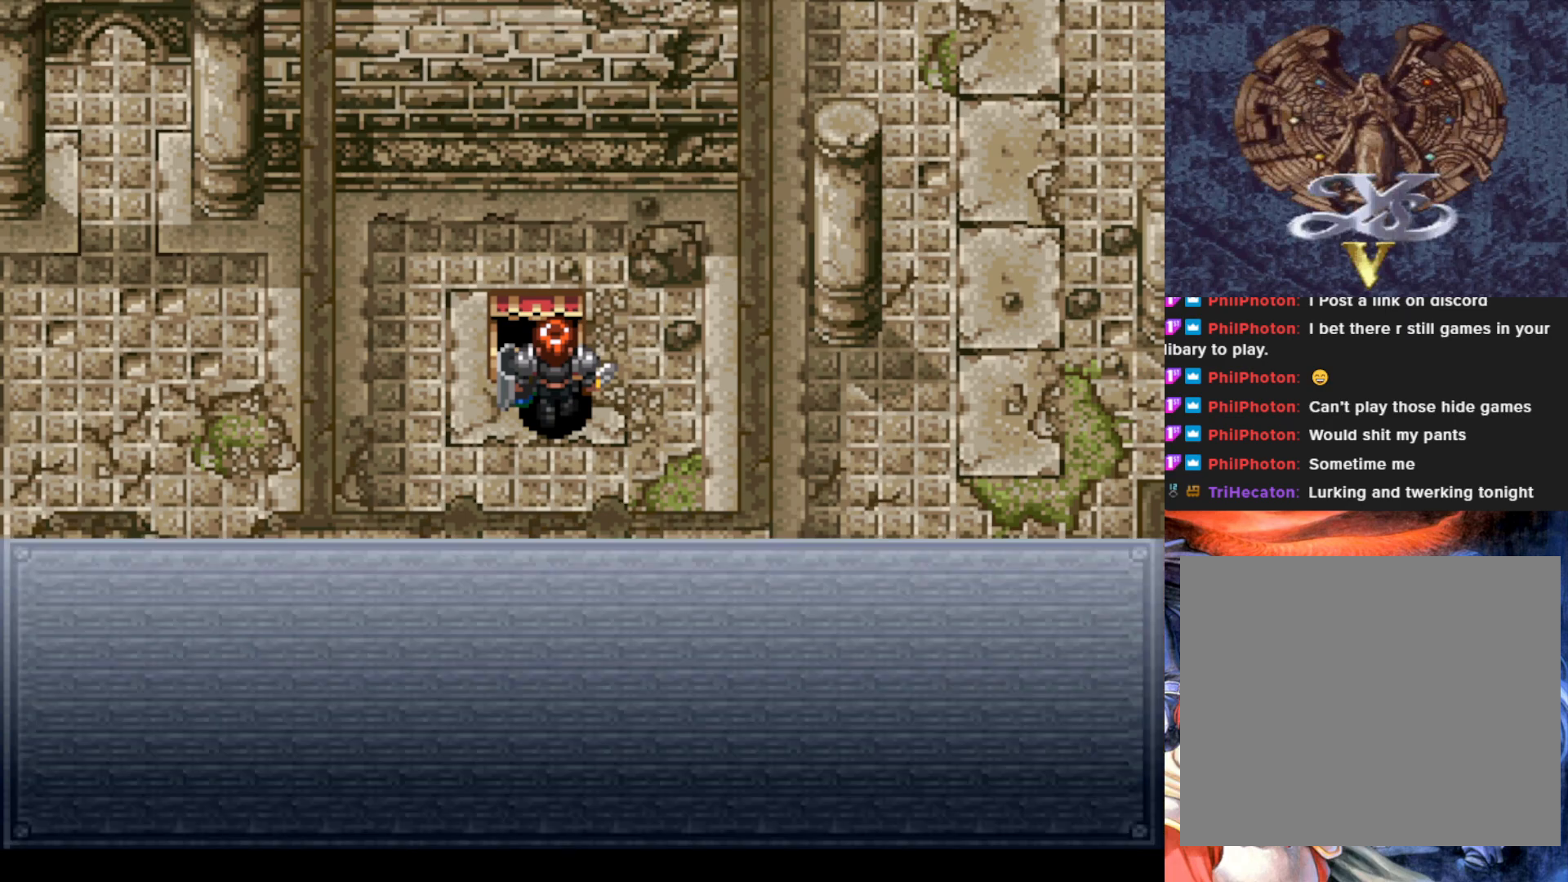
{"buttons": [], "left_stick": "center", "events": []}
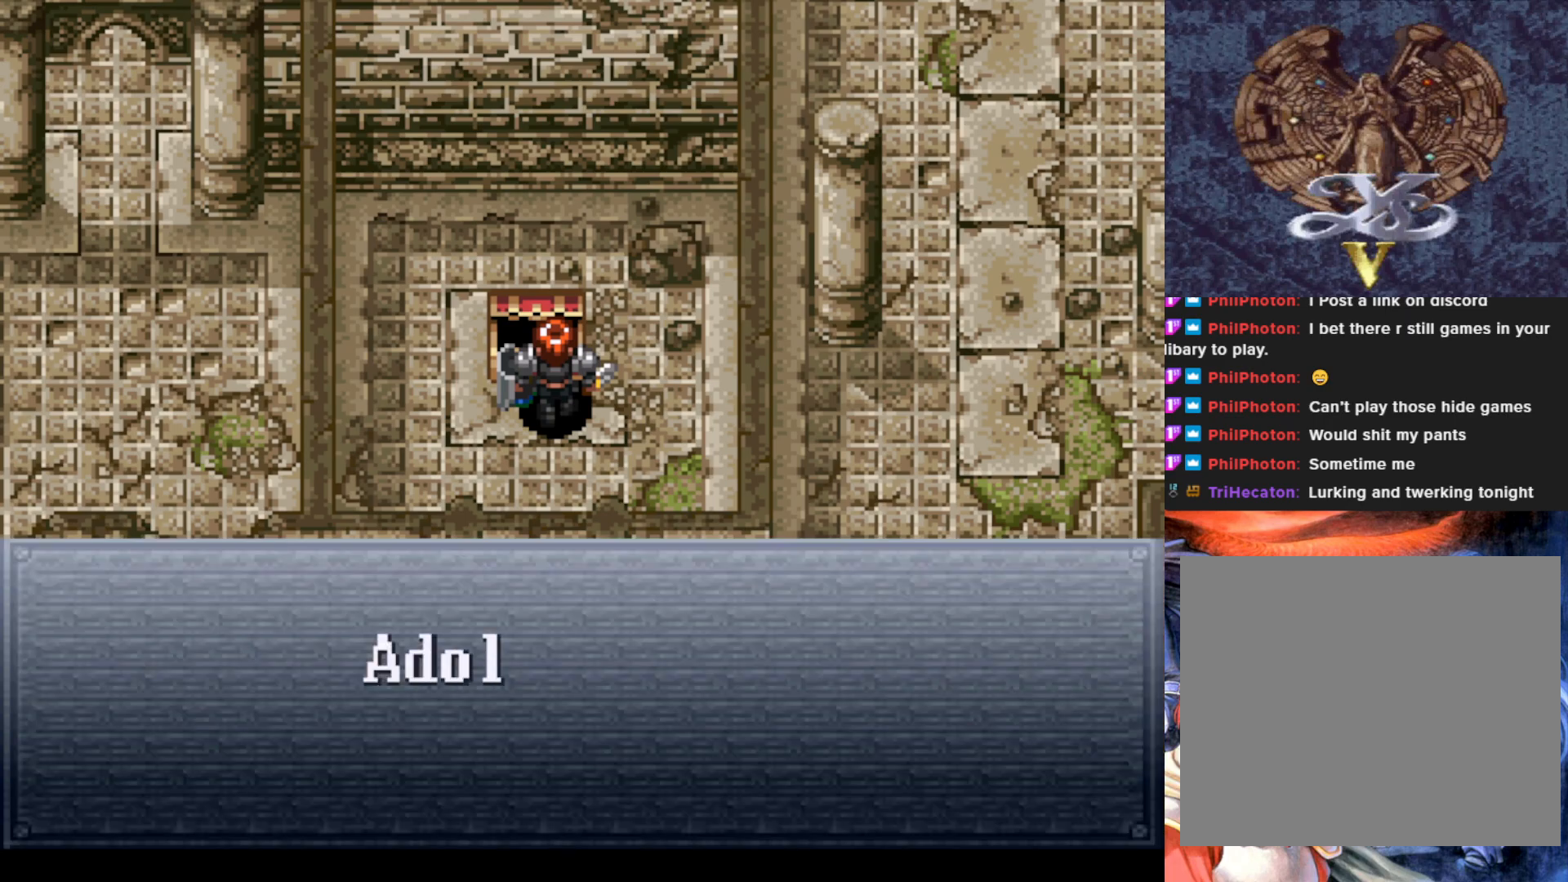
{"buttons": ["CROSS"], "left_stick": "center", "events": [[334, "CROSS", "down"]]}
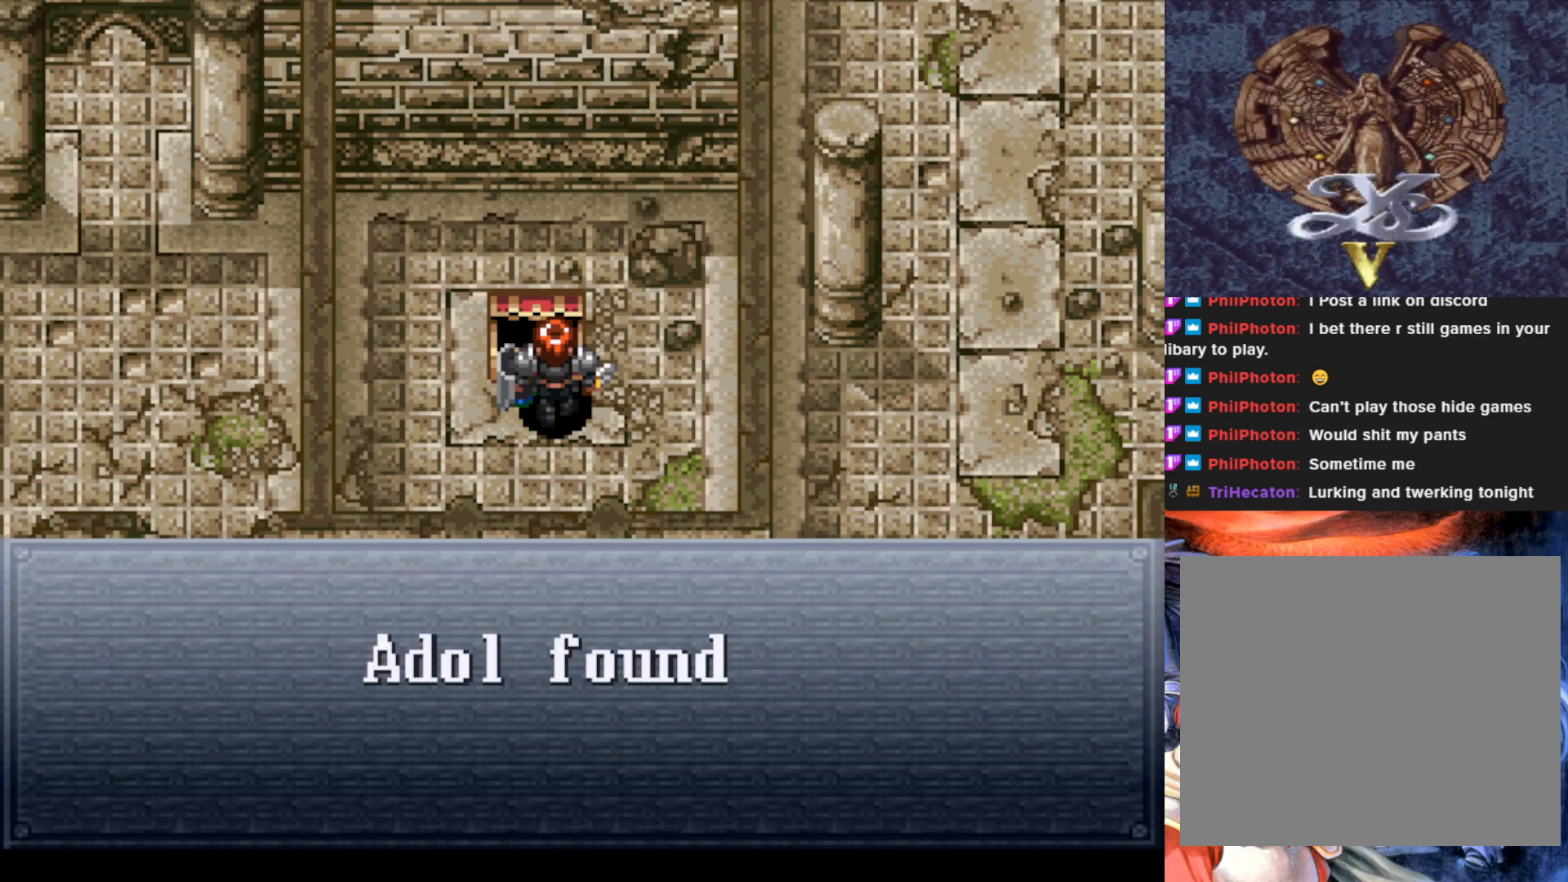
{"buttons": [], "left_stick": "center", "events": [[83, "CROSS", "up"]]}
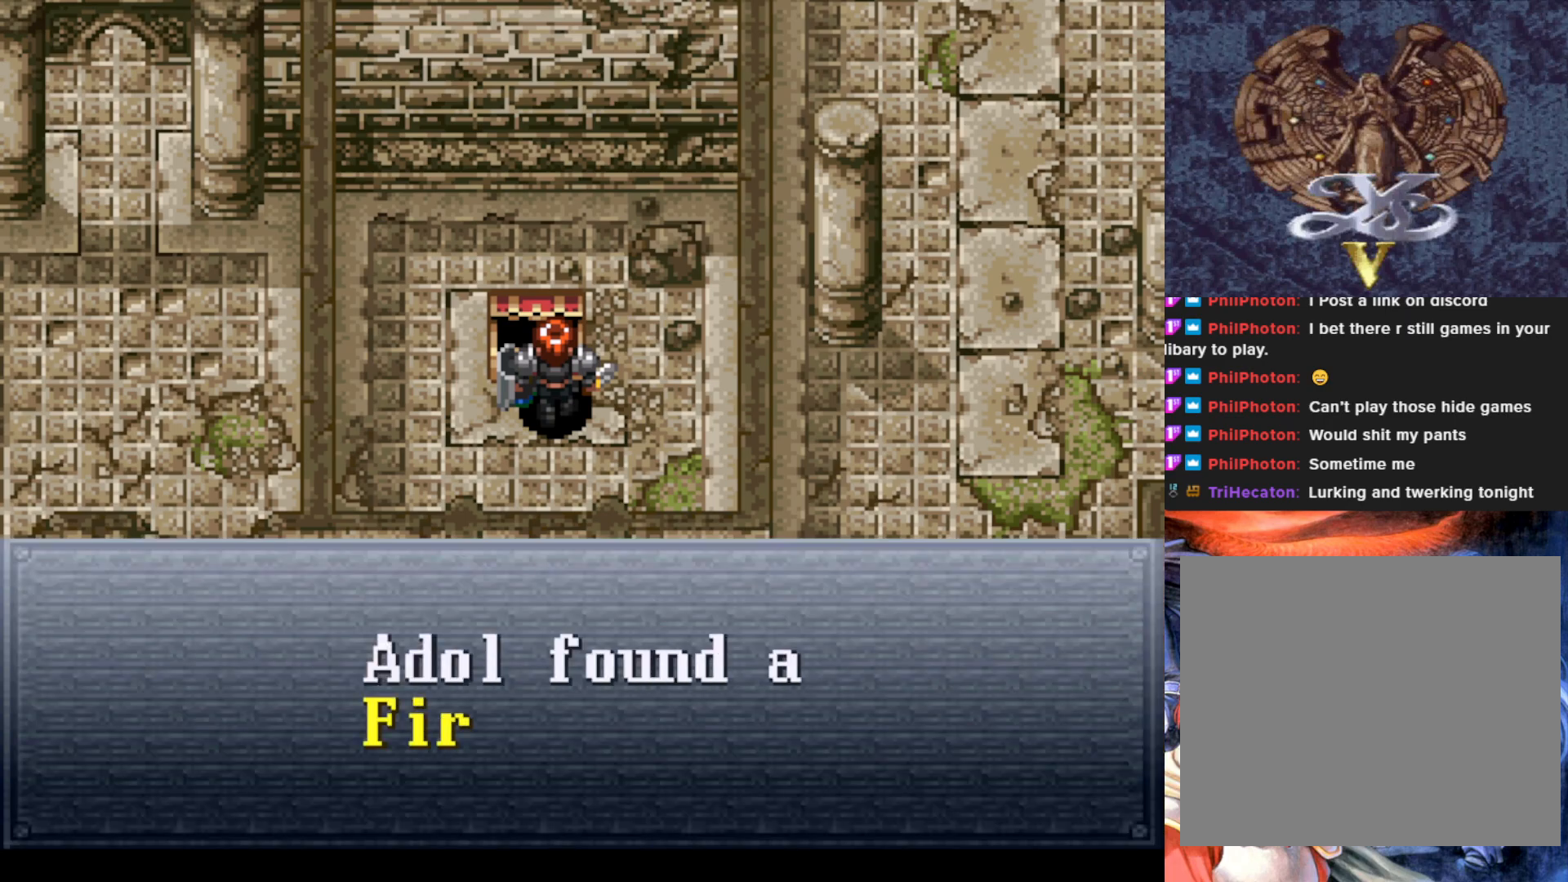
{"buttons": [], "left_stick": "center", "events": []}
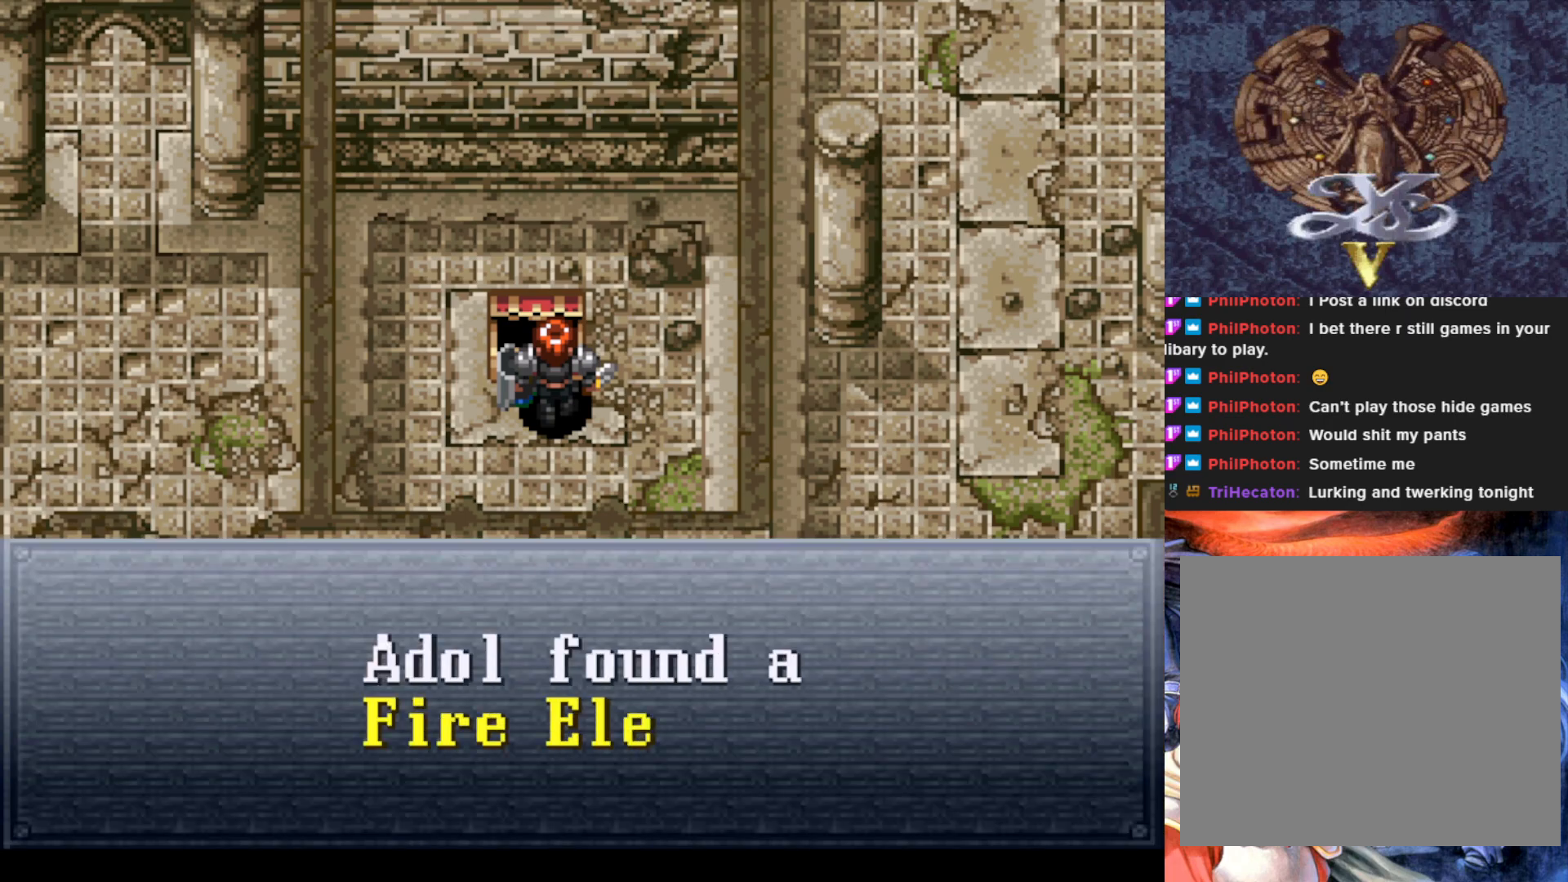
{"buttons": ["CROSS"], "left_stick": "center", "events": [[467, "CROSS", "down"]]}
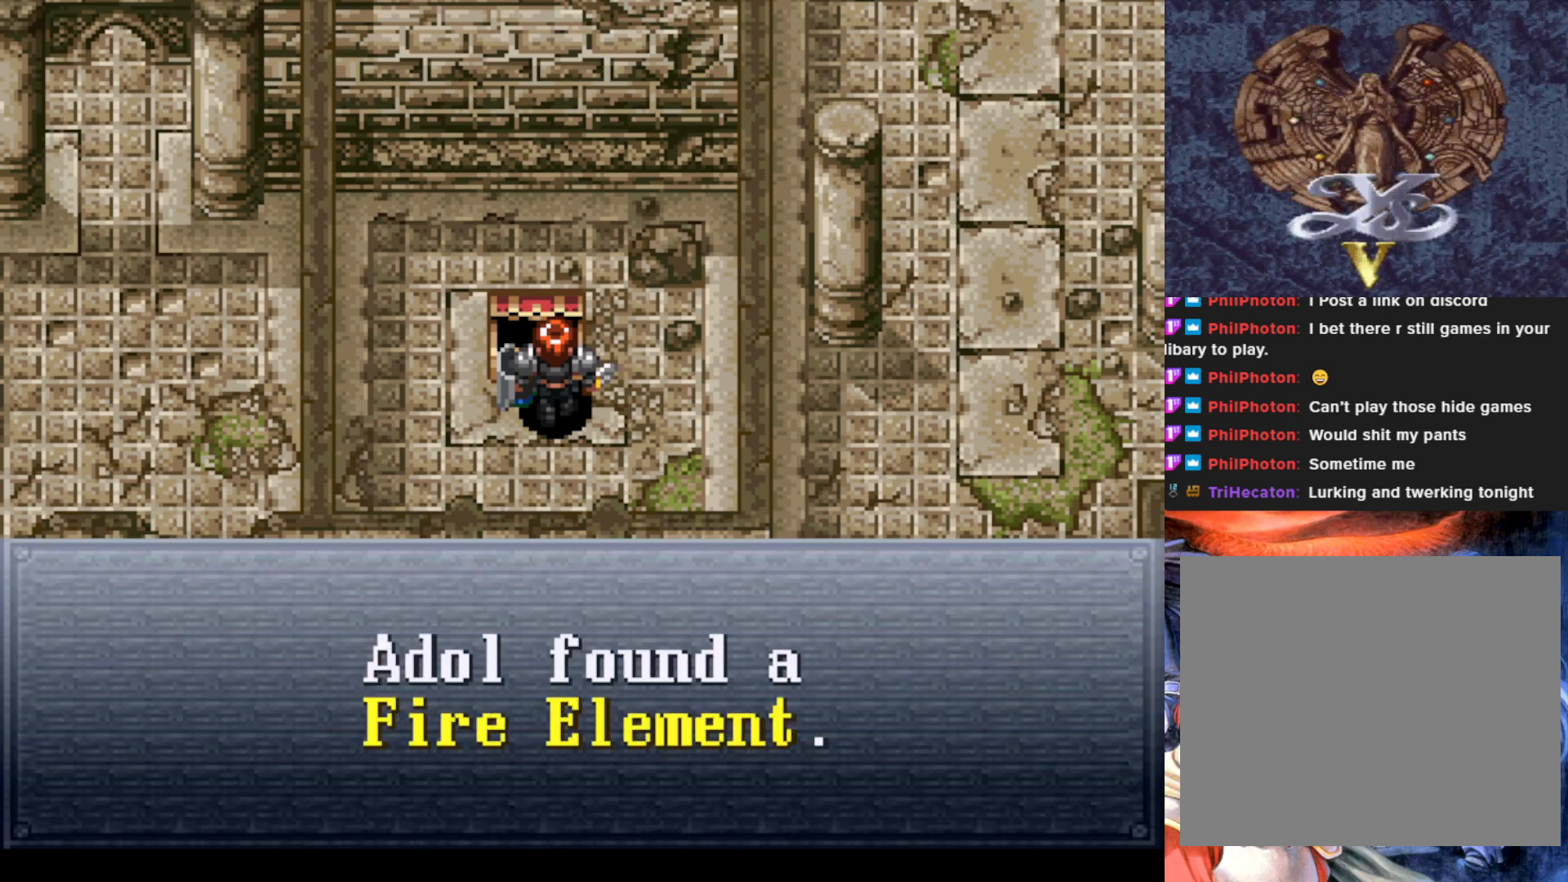
{"buttons": [], "left_stick": "center", "events": [[150, "CROSS", "up"], [267, "CROSS", "down"], [401, "CROSS", "up"]]}
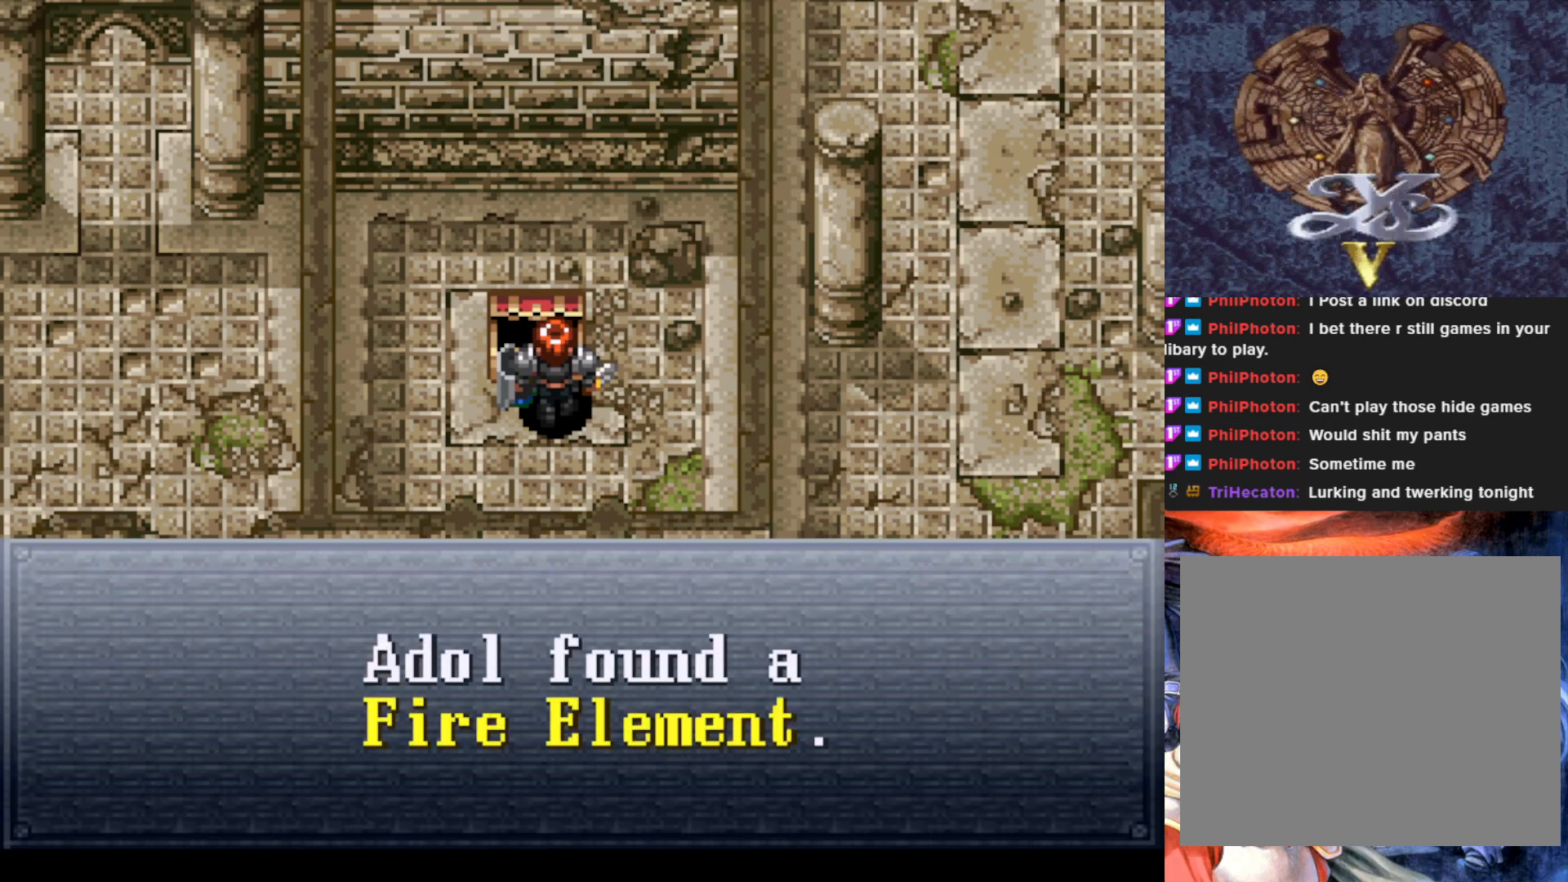
{"buttons": [], "left_stick": "center", "events": [[33, "CROSS", "down"], [166, "CROSS", "up"]]}
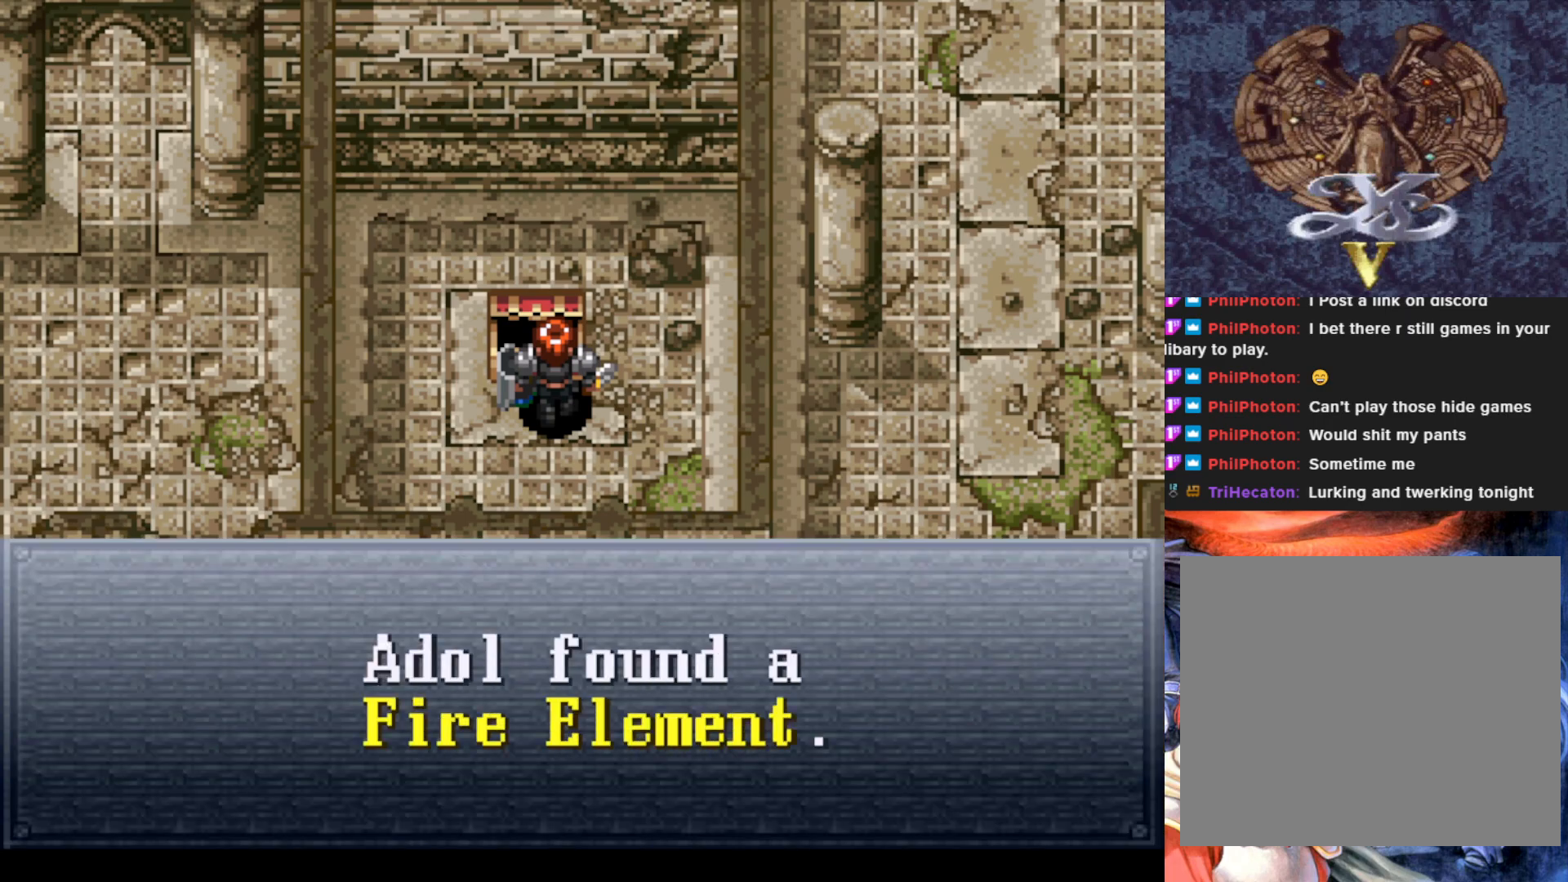
{"buttons": [], "left_stick": "center", "events": []}
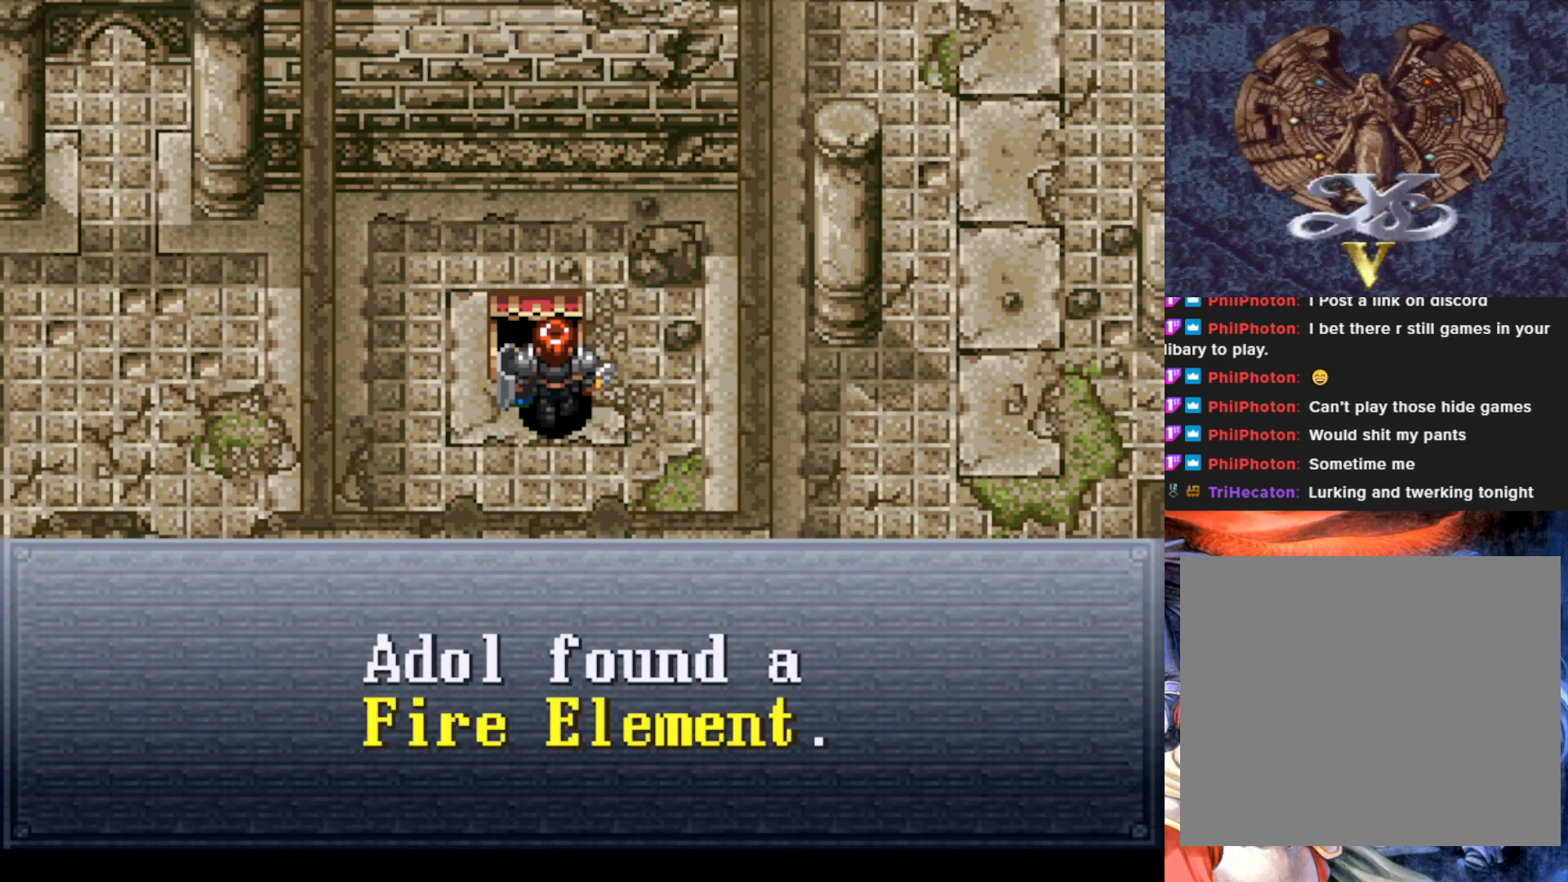
{"buttons": [], "left_stick": "center", "events": [[200, "CROSS", "down"], [333, "CROSS", "up"]]}
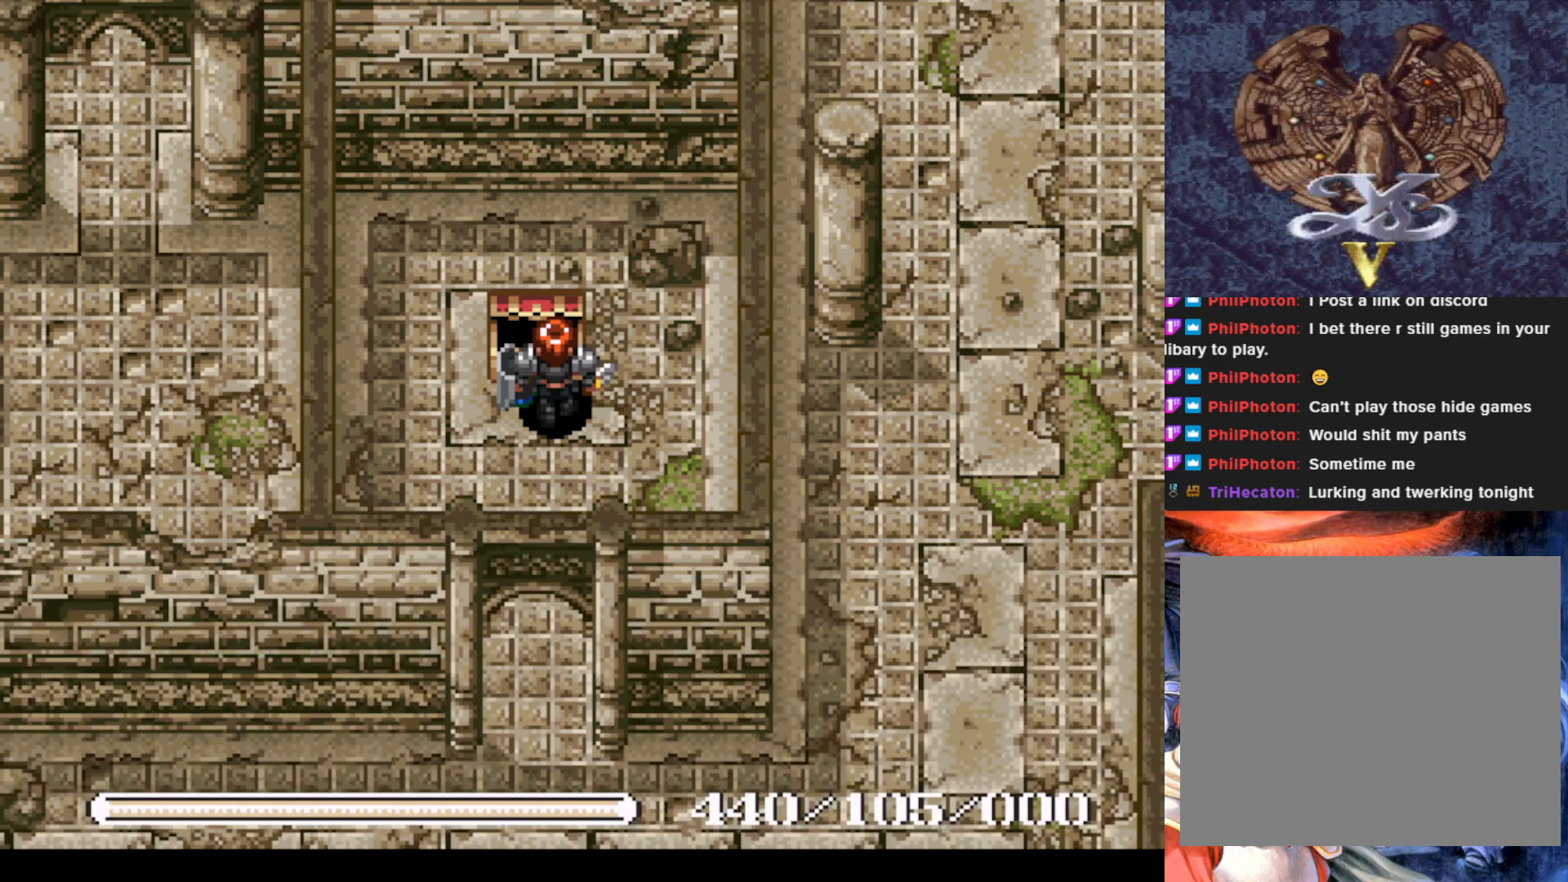
{"buttons": ["DPAD_DOWN"], "left_stick": "center", "events": [[100, "DPAD_DOWN", "down"]]}
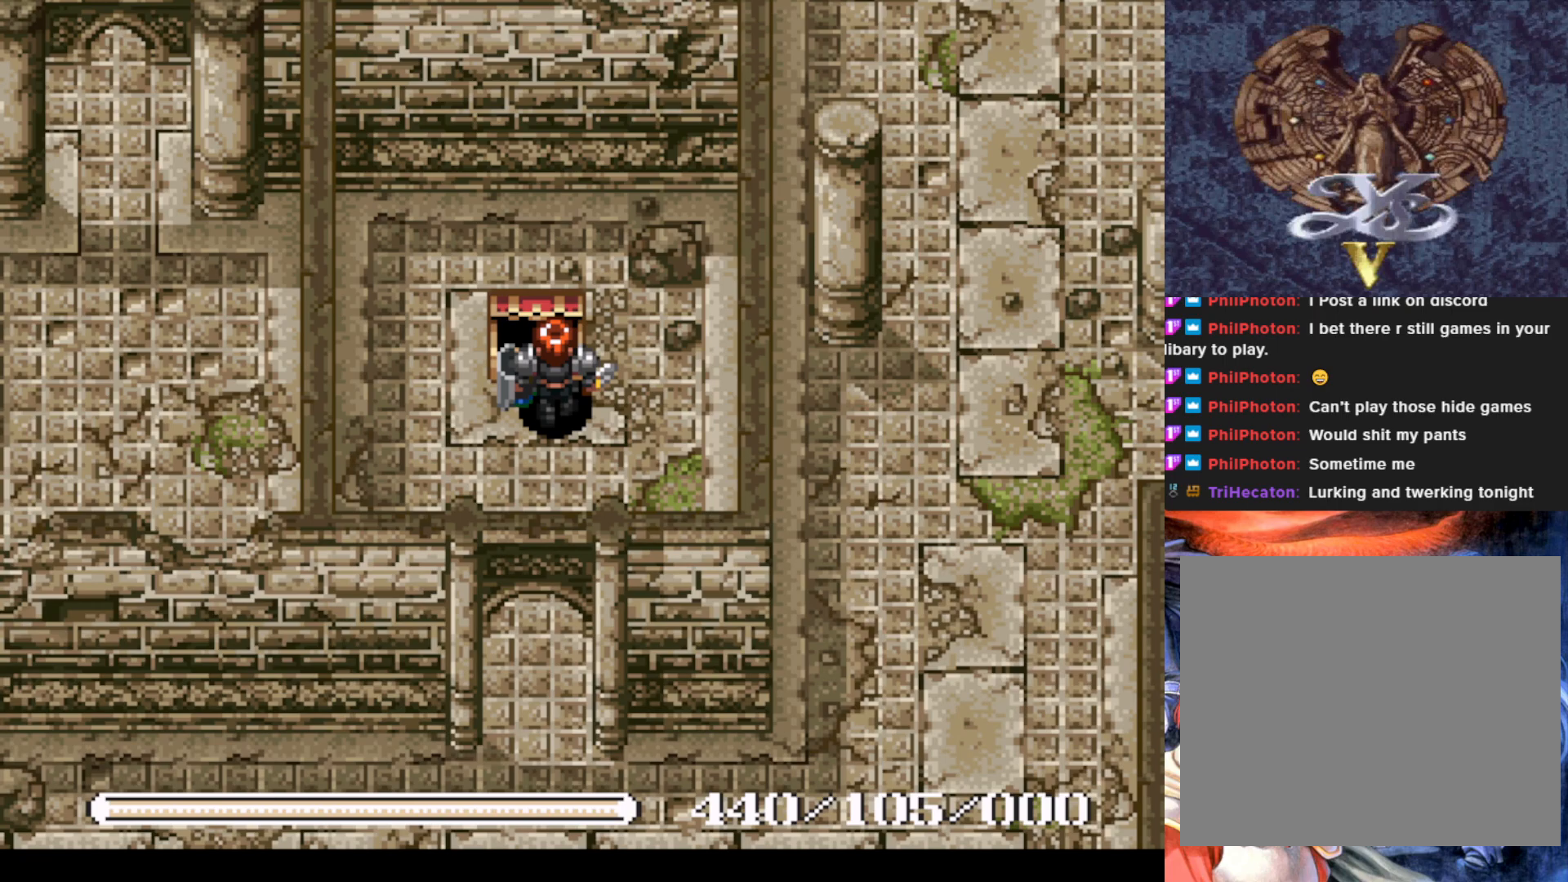
{"buttons": [], "left_stick": "center", "events": [[367, "DPAD_DOWN", "up"]]}
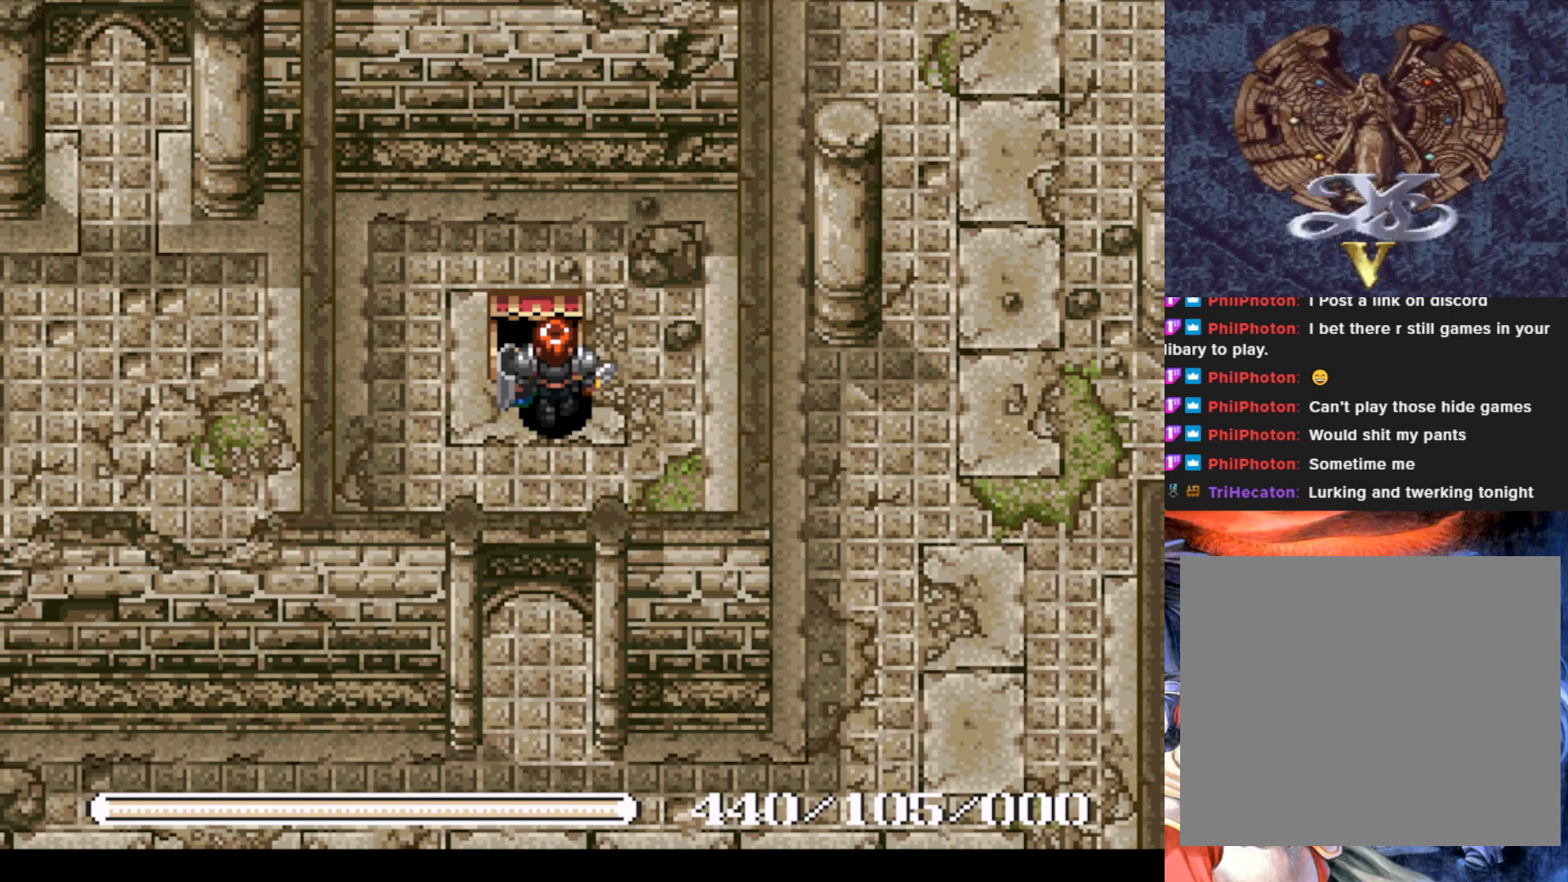
{"buttons": ["DPAD_LEFT"], "left_stick": "center", "events": [[150, "DPAD_LEFT", "down"]]}
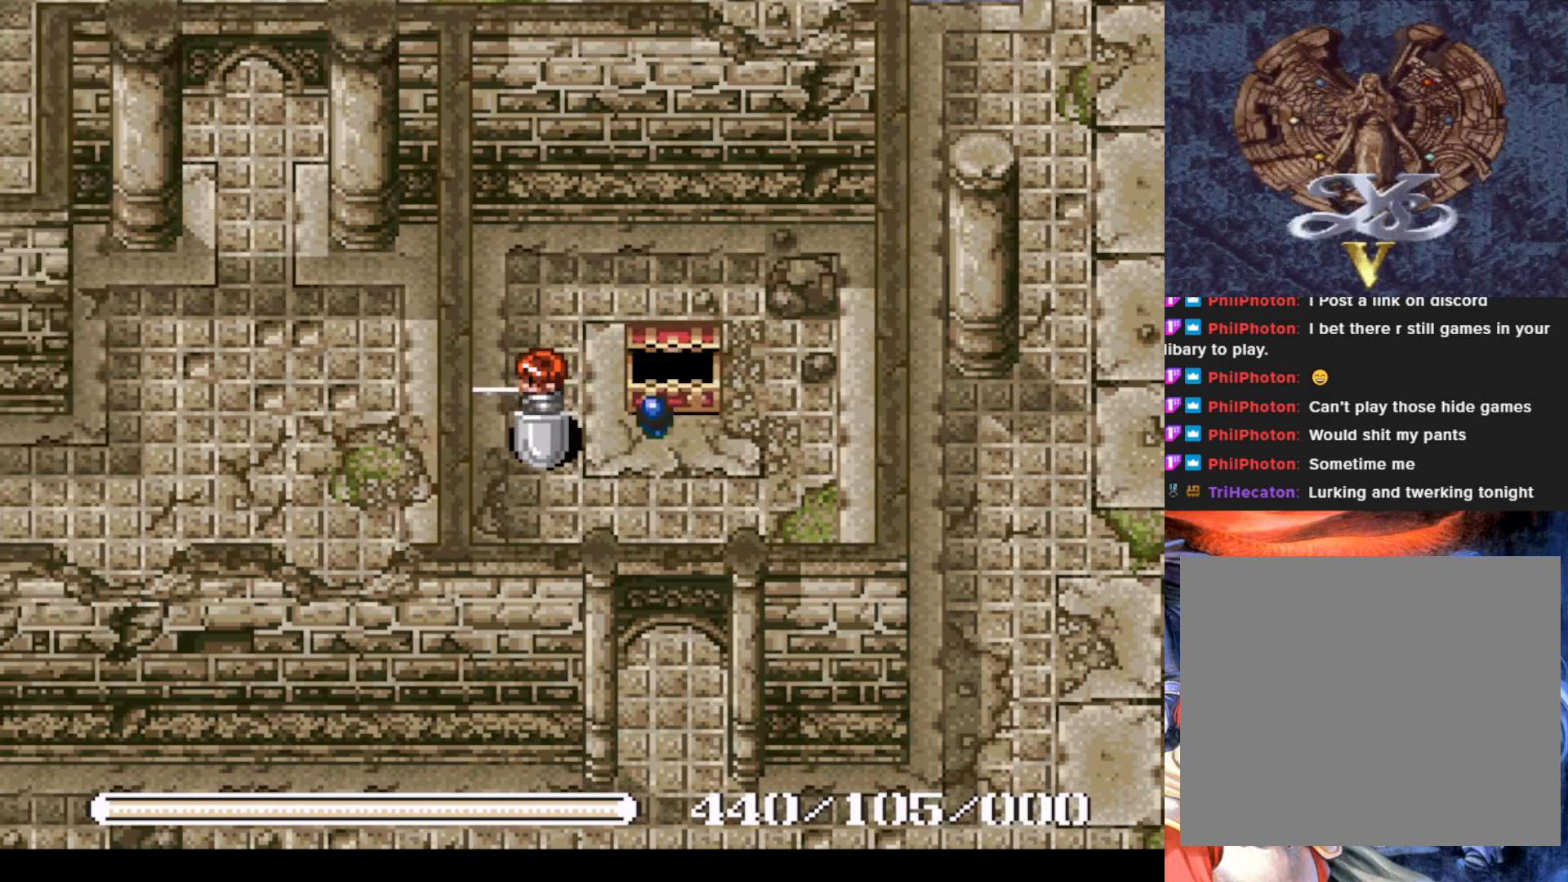
{"buttons": ["DPAD_UP"], "left_stick": "center", "events": [[183, "DPAD_LEFT", "up"], [217, "DPAD_UP", "down"]]}
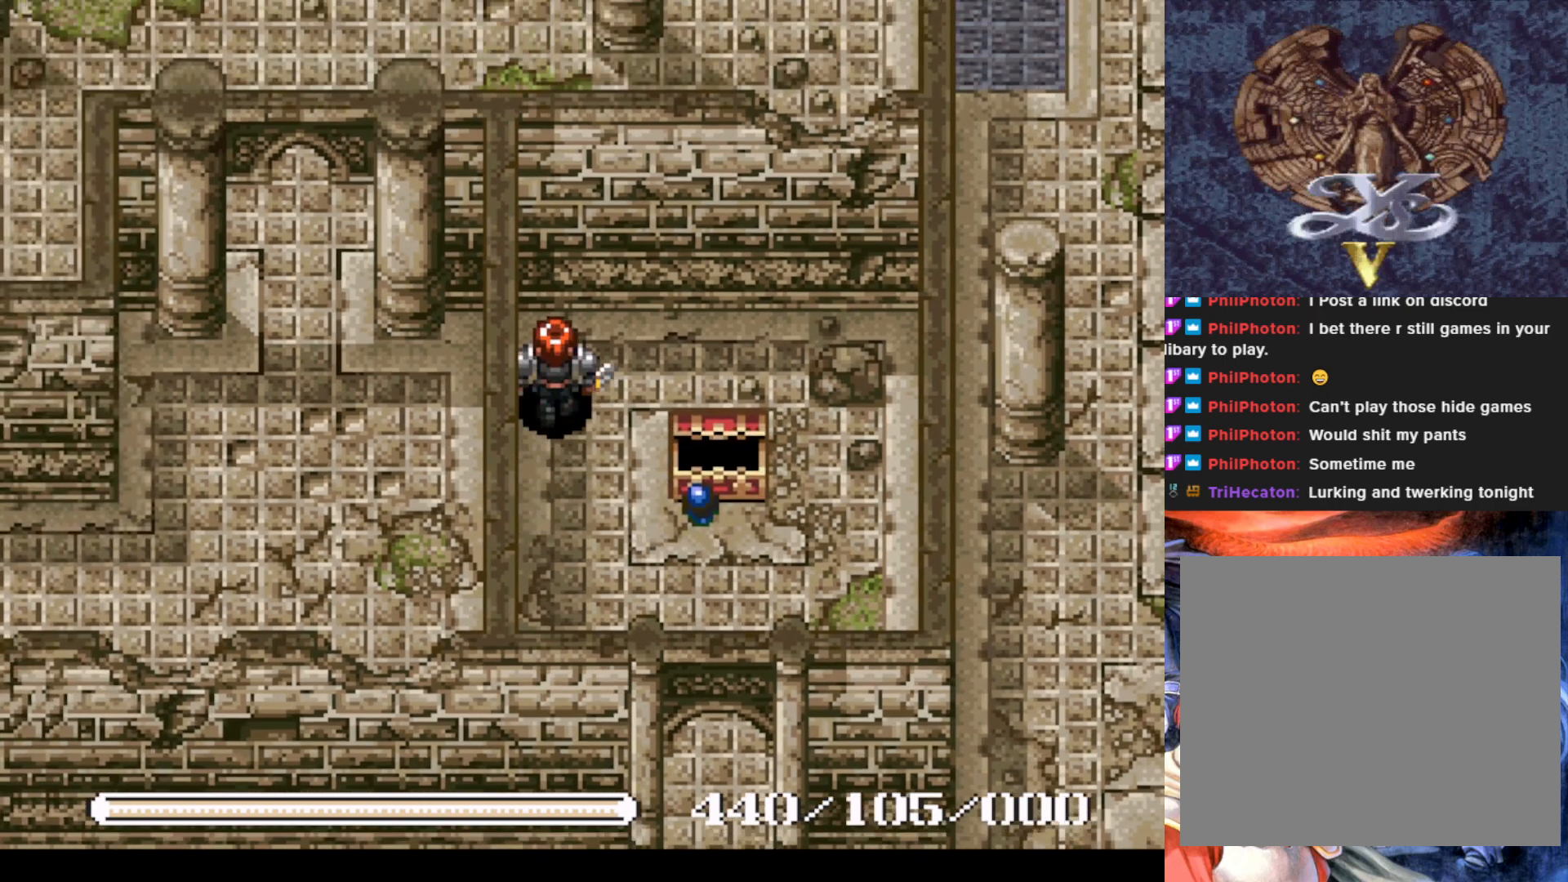
{"buttons": ["DPAD_DOWN"], "left_stick": "center", "events": [[384, "DPAD_UP", "up"], [484, "DPAD_DOWN", "down"]]}
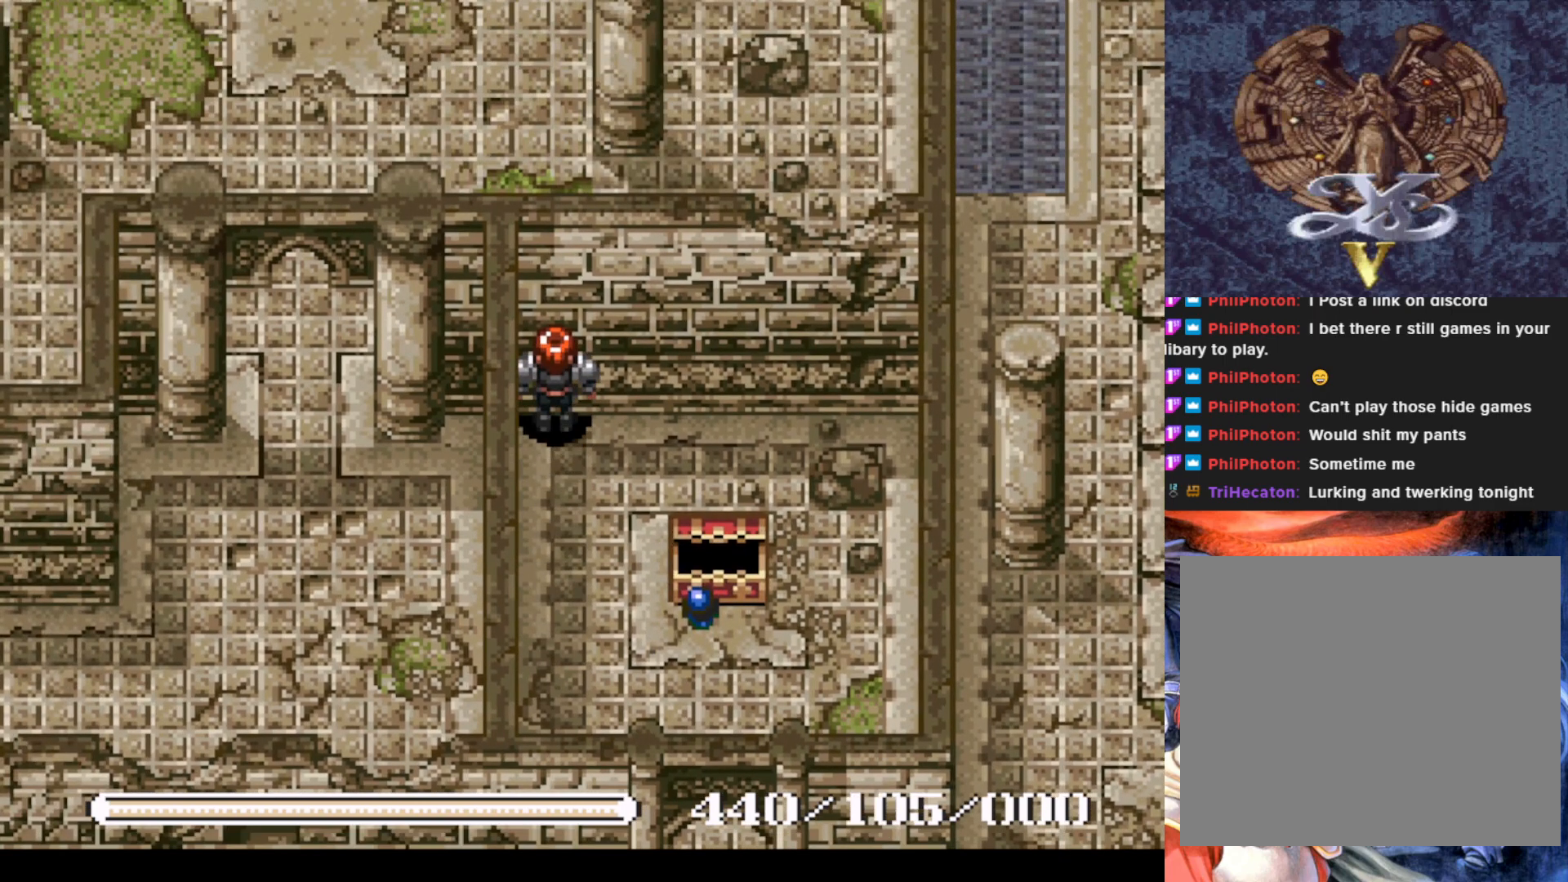
{"buttons": ["DPAD_RIGHT"], "left_stick": "center", "events": [[333, "DPAD_RIGHT", "down"], [367, "DPAD_DOWN", "up"]]}
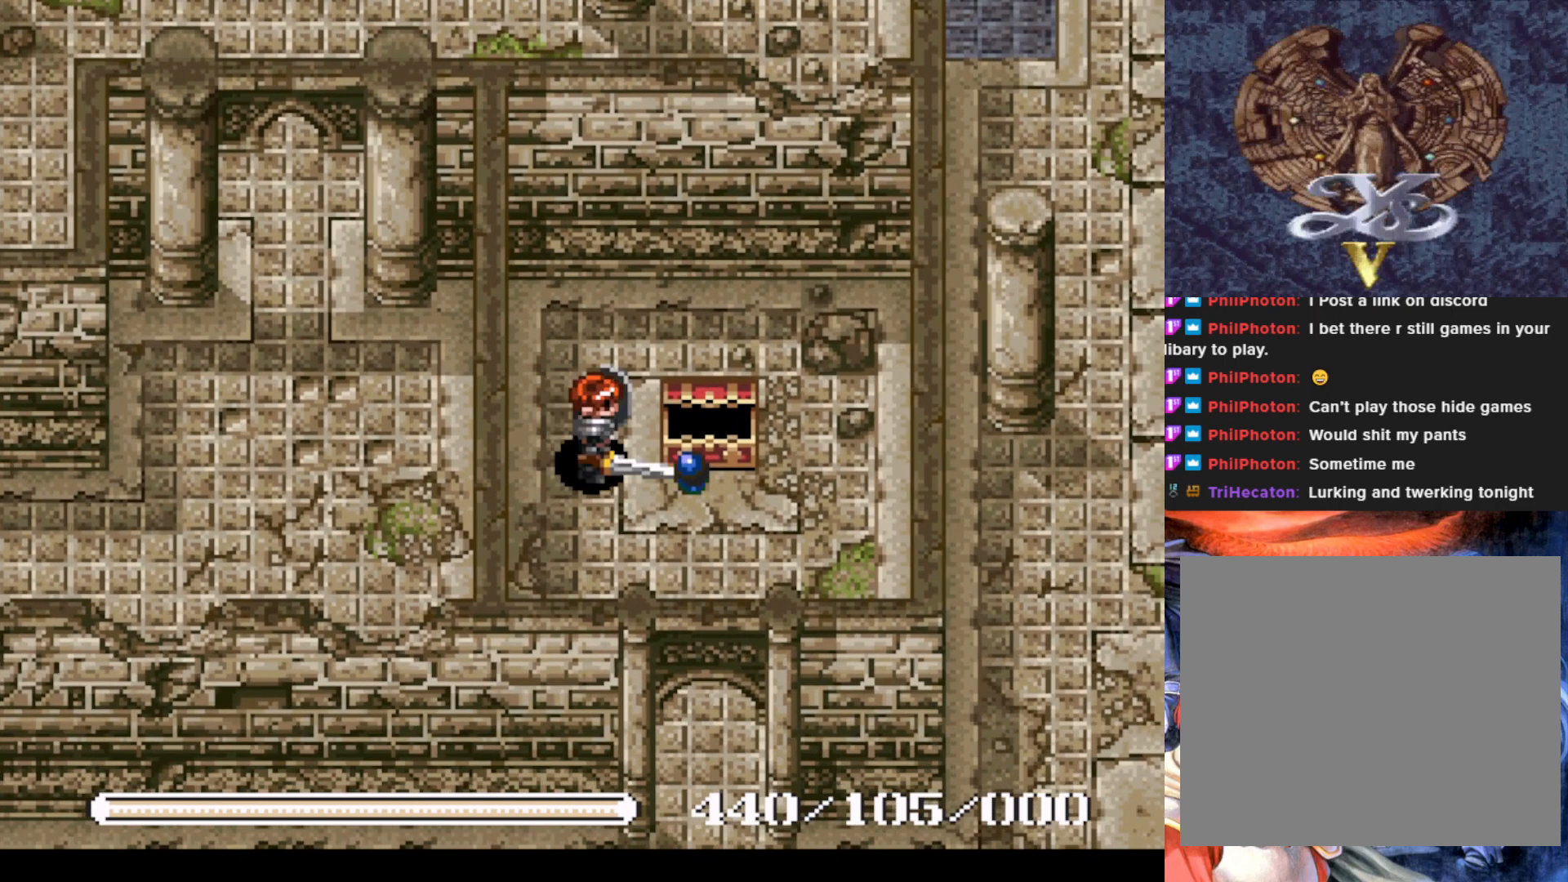
{"buttons": ["DPAD_RIGHT"], "left_stick": "center", "events": [[234, "DPAD_RIGHT", "up"], [300, "DPAD_DOWN", "down"], [434, "DPAD_DOWN", "up"], [434, "DPAD_RIGHT", "down"]]}
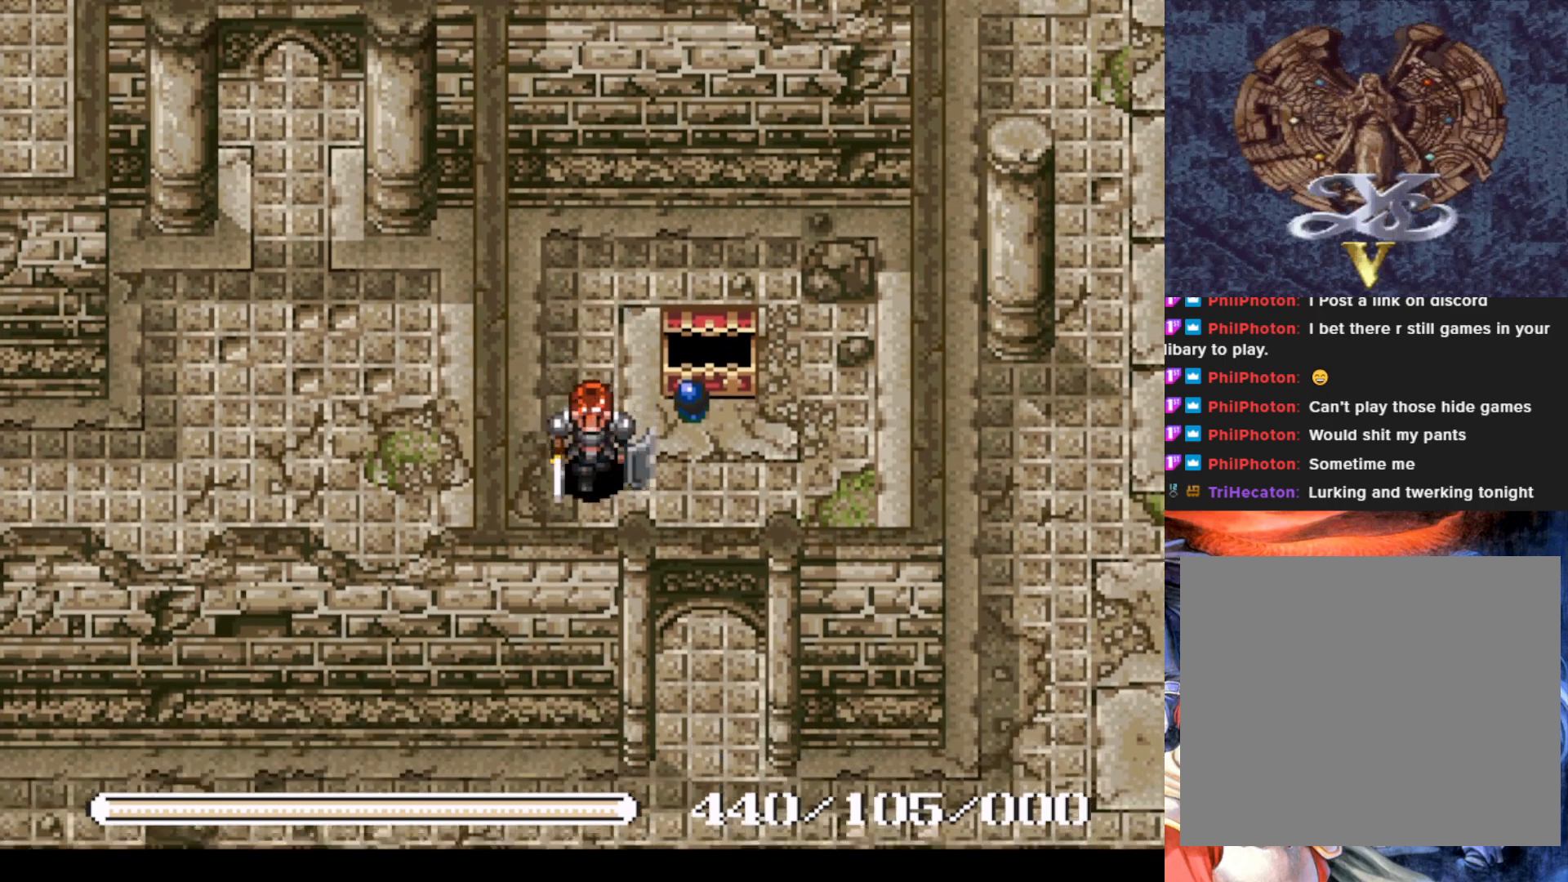
{"buttons": ["DPAD_LEFT"], "left_stick": "center", "events": [[100, "DPAD_UP", "down"], [133, "DPAD_RIGHT", "up"], [367, "DPAD_LEFT", "down"], [367, "DPAD_UP", "up"]]}
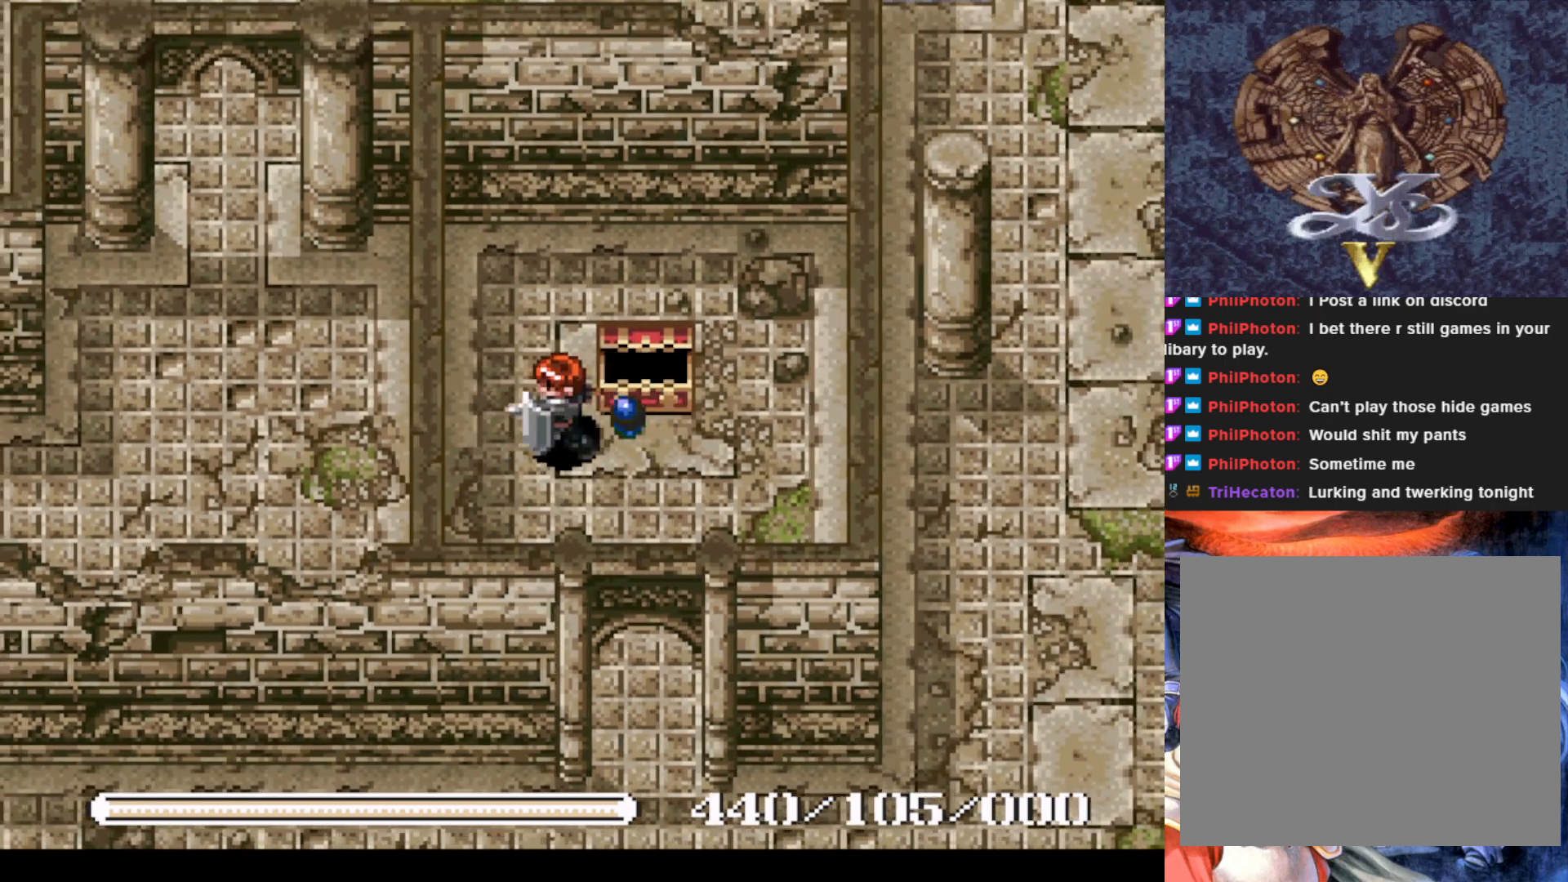
{"buttons": ["DPAD_RIGHT"], "left_stick": "center", "events": [[134, "DPAD_LEFT", "up"], [134, "DPAD_UP", "down"], [234, "DPAD_RIGHT", "down"], [250, "DPAD_UP", "up"], [300, "DPAD_DOWN", "down"], [384, "DPAD_DOWN", "up"]]}
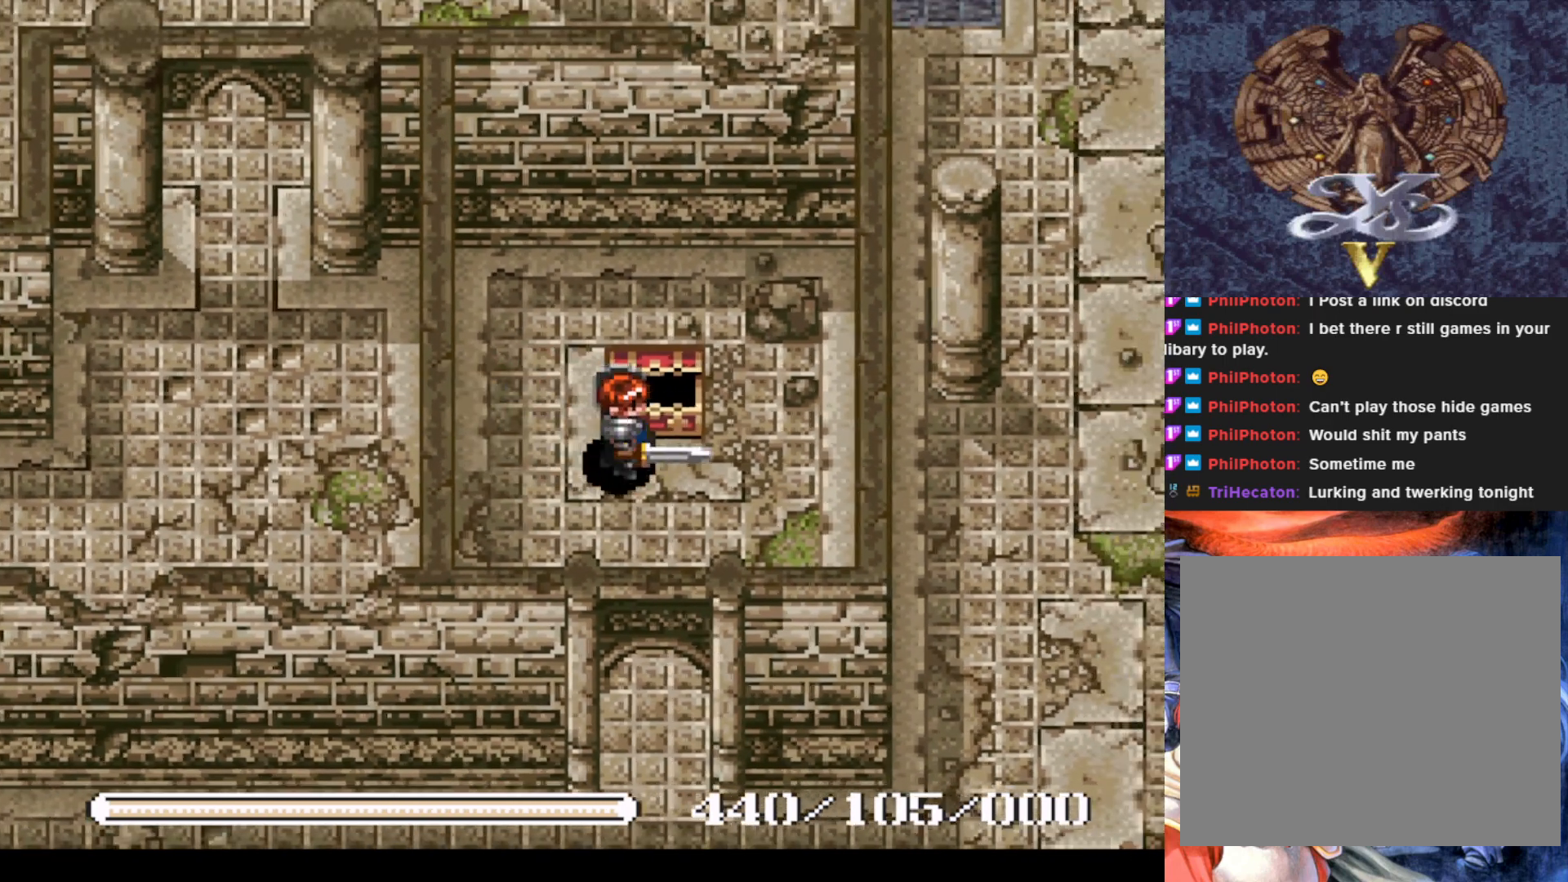
{"buttons": [], "left_stick": "center", "events": [[116, "DPAD_RIGHT", "up"], [116, "DPAD_UP", "down"], [250, "DPAD_LEFT", "down"], [317, "DPAD_UP", "up"], [400, "DPAD_LEFT", "up"]]}
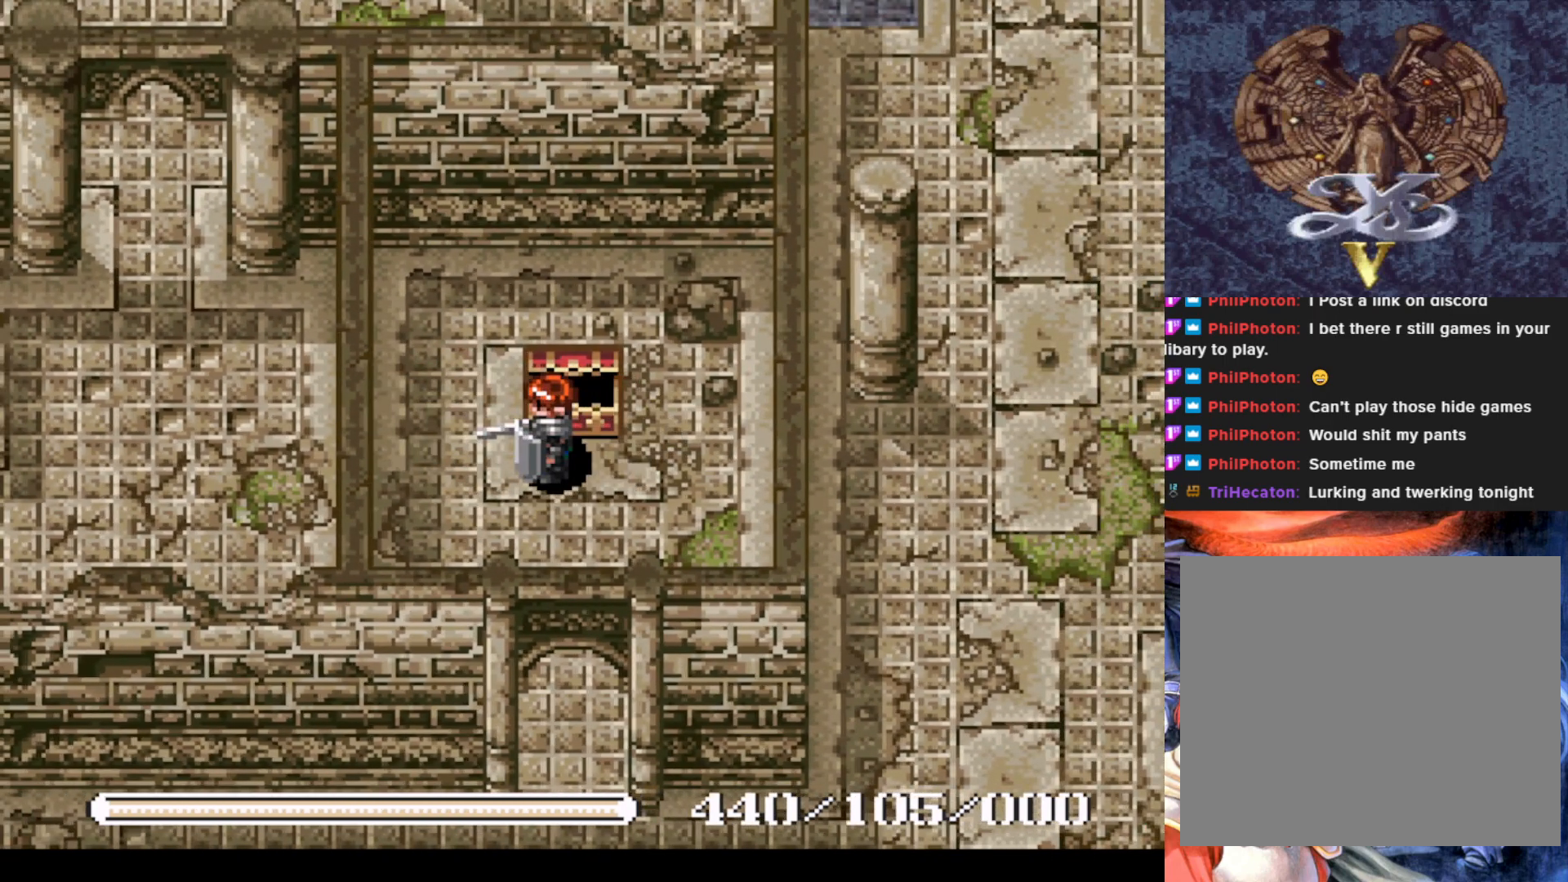
{"buttons": ["DPAD_UP"], "left_stick": "center", "events": [[67, "SQUARE", "down"], [234, "SQUARE", "up"], [317, "DPAD_UP", "down"]]}
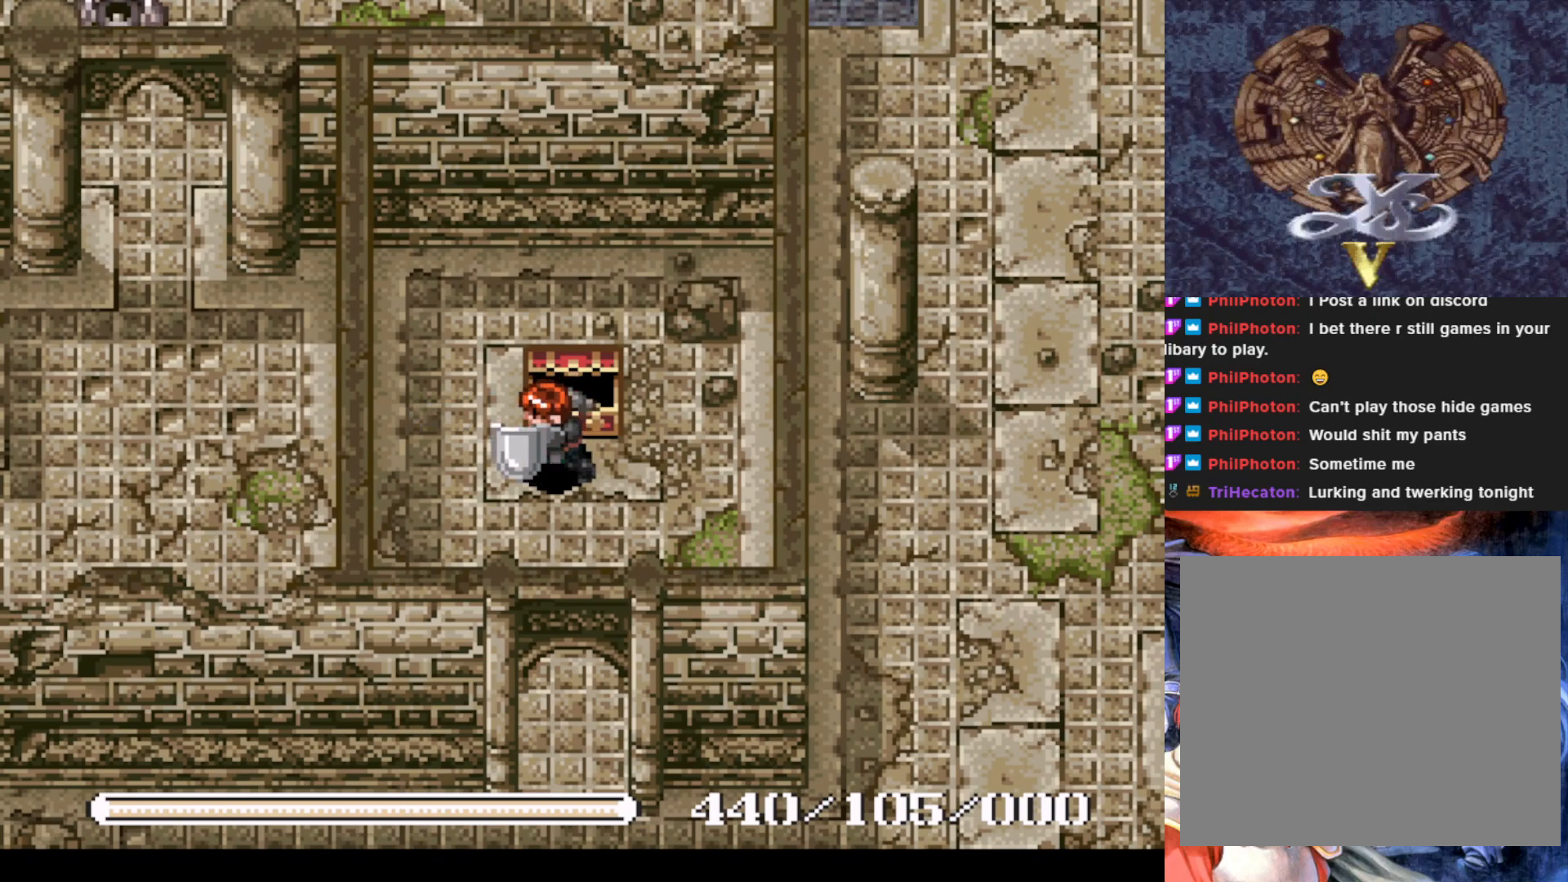
{"buttons": ["DPAD_DOWN"], "left_stick": "center", "events": [[200, "SQUARE", "down"], [217, "DPAD_UP", "up"], [350, "SQUARE", "up"], [467, "DPAD_DOWN", "down"]]}
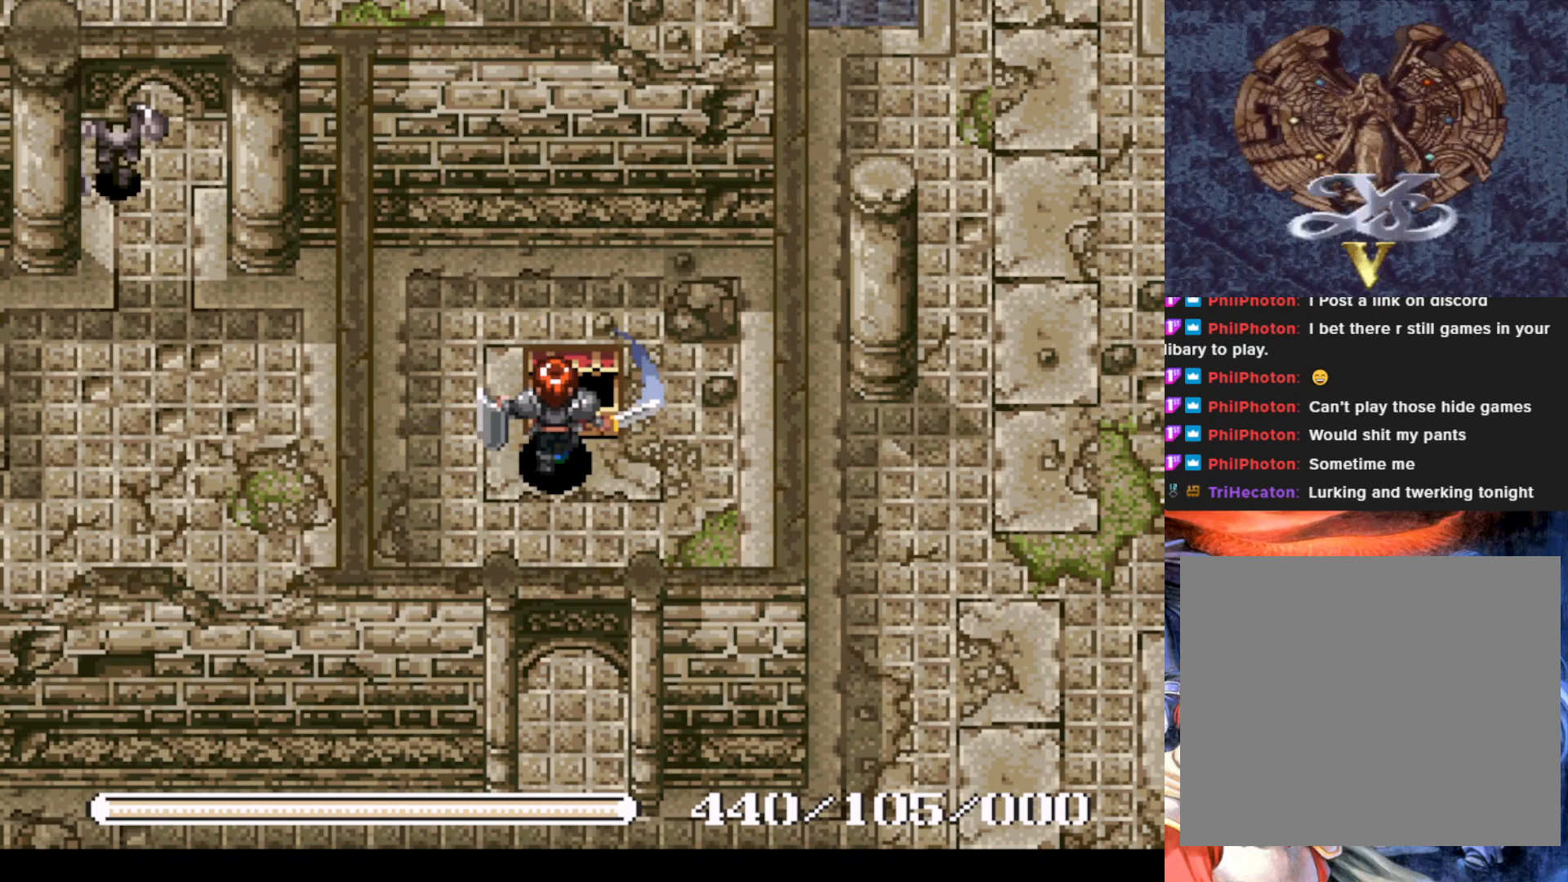
{"buttons": ["DPAD_DOWN"], "left_stick": "center", "events": []}
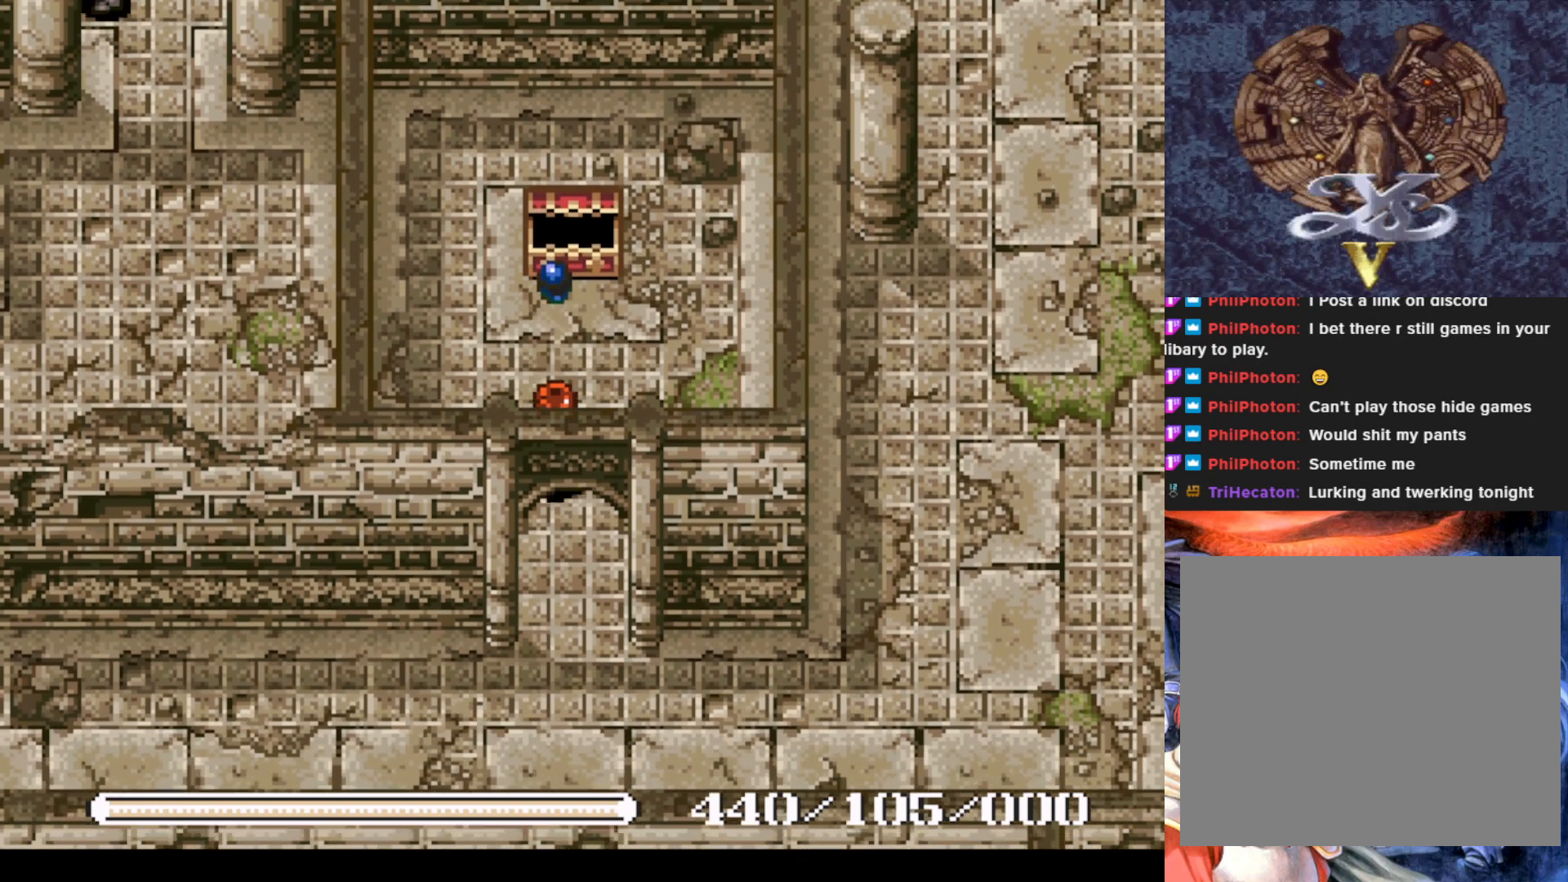
{"buttons": ["DPAD_LEFT"], "left_stick": "center", "events": [[417, "DPAD_LEFT", "down"], [467, "DPAD_DOWN", "up"]]}
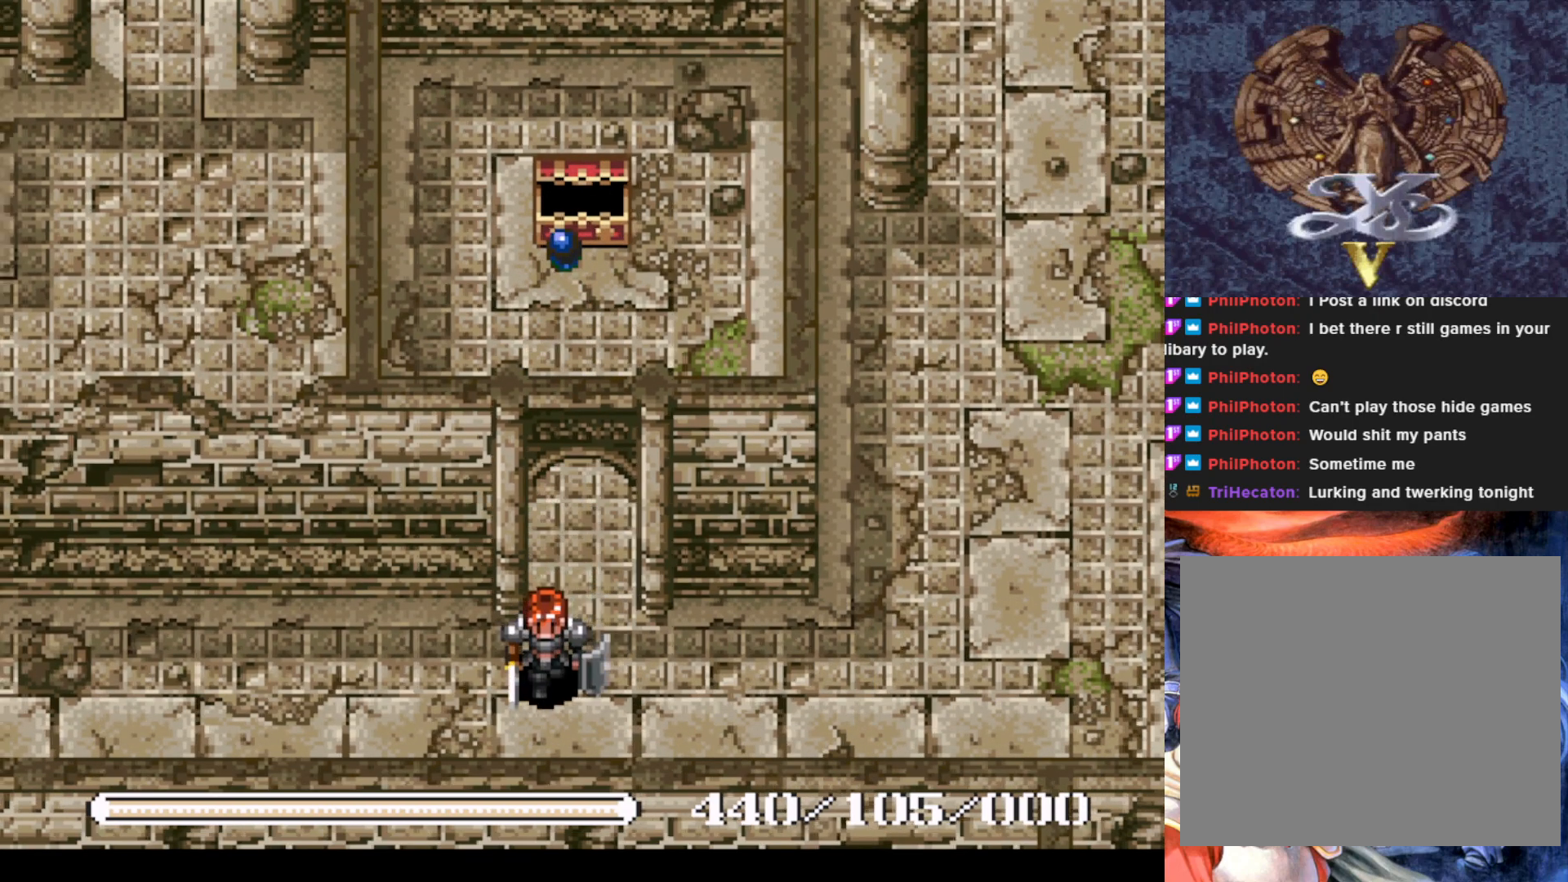
{"buttons": ["DPAD_LEFT"], "left_stick": "center", "events": []}